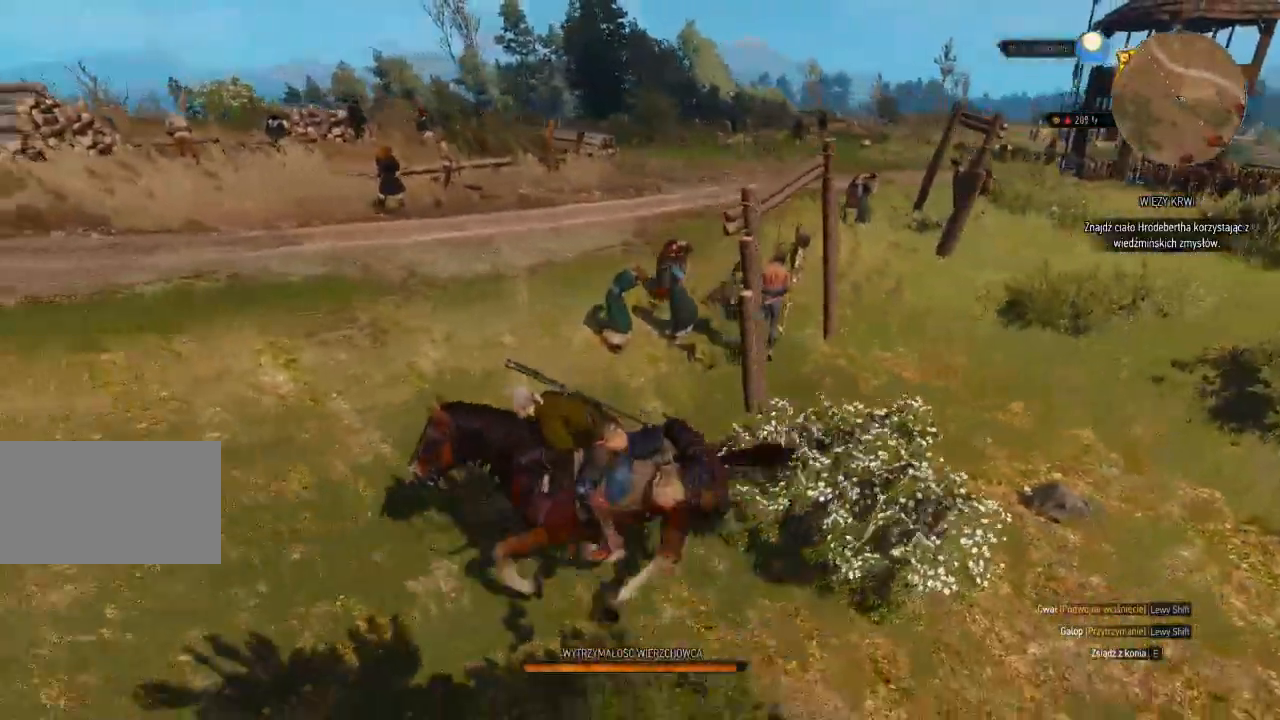
Gameplay with keyboard and mouse; each line is a JSON object with the keys and mouse buttons held at the frame after it. "events" lists presses ("down") and releases ("up") of "a", "ctrl", "d", "e", "q", "s", "shift", "space", "w", "mouse_left", "mouse_wheel", "mouse_right", "mouse_mb4" and "mouse_mb5" between this image and that frame as [ms after this image, input, new state], when the widget could be followed in between. "mouse_left", "mouse_wheel", "mouse_right", "mouse_mb4", "mouse_mb5" = the "left", "wheel", "right", "mb4", "mb5" buttons of the "mouse" list. No other keys are recorded. "wheel" means that the mouse wheel is clicked or scrolled. Mouse movement is not recorded.
{"keys": ["shift", "w"], "mouse": [], "events": [[280, "w", "down"], [440, "a", "up"]]}
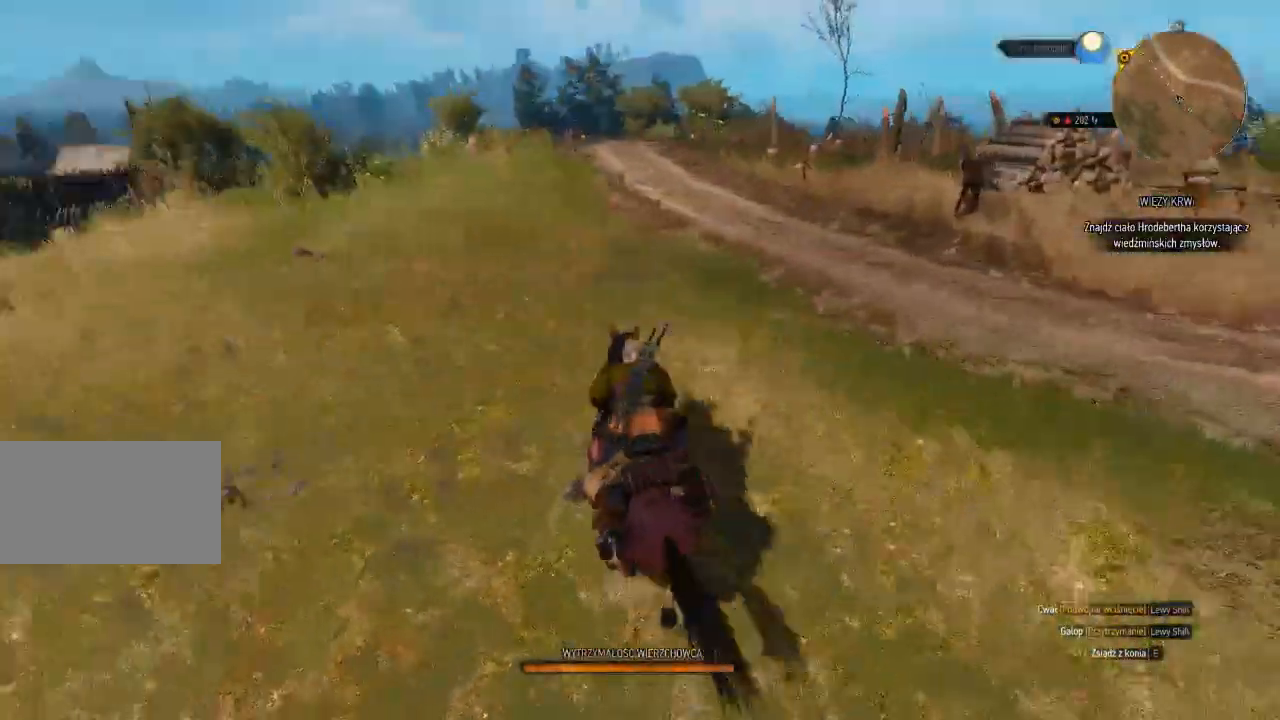
{"keys": ["shift", "w"], "mouse": [], "events": []}
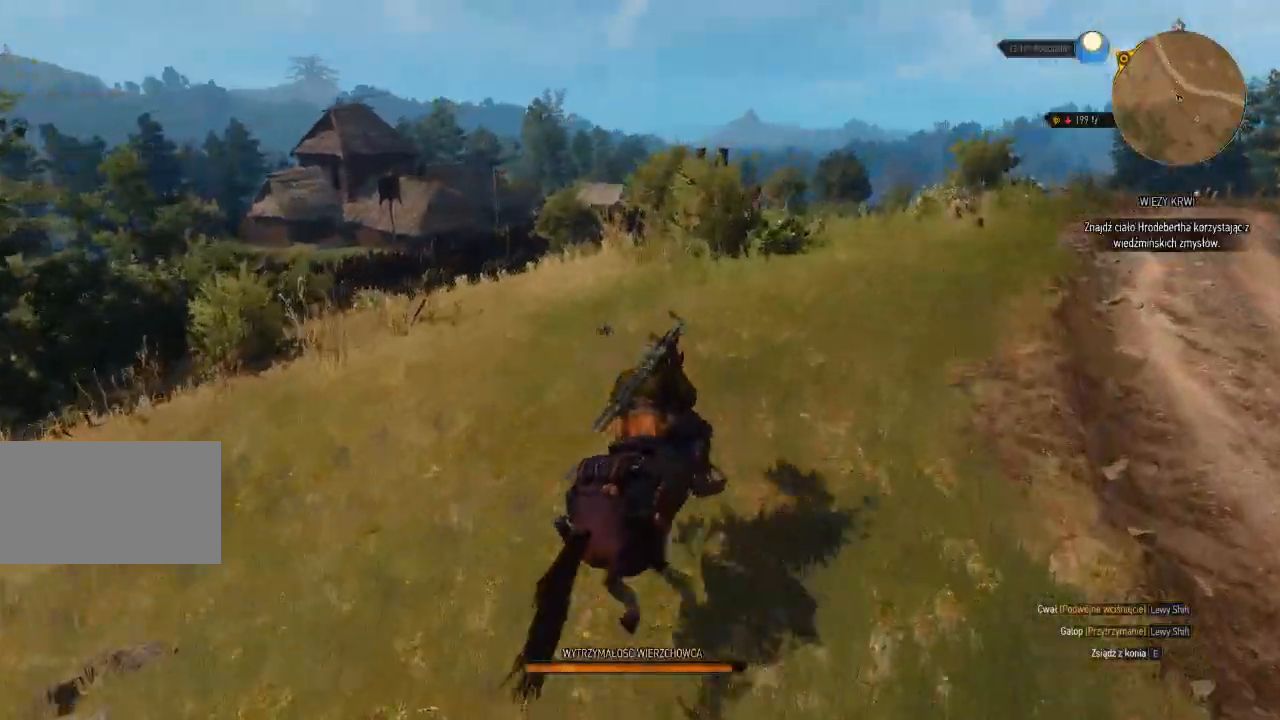
{"keys": ["d", "shift", "w"], "mouse": [], "events": [[380, "d", "down"]]}
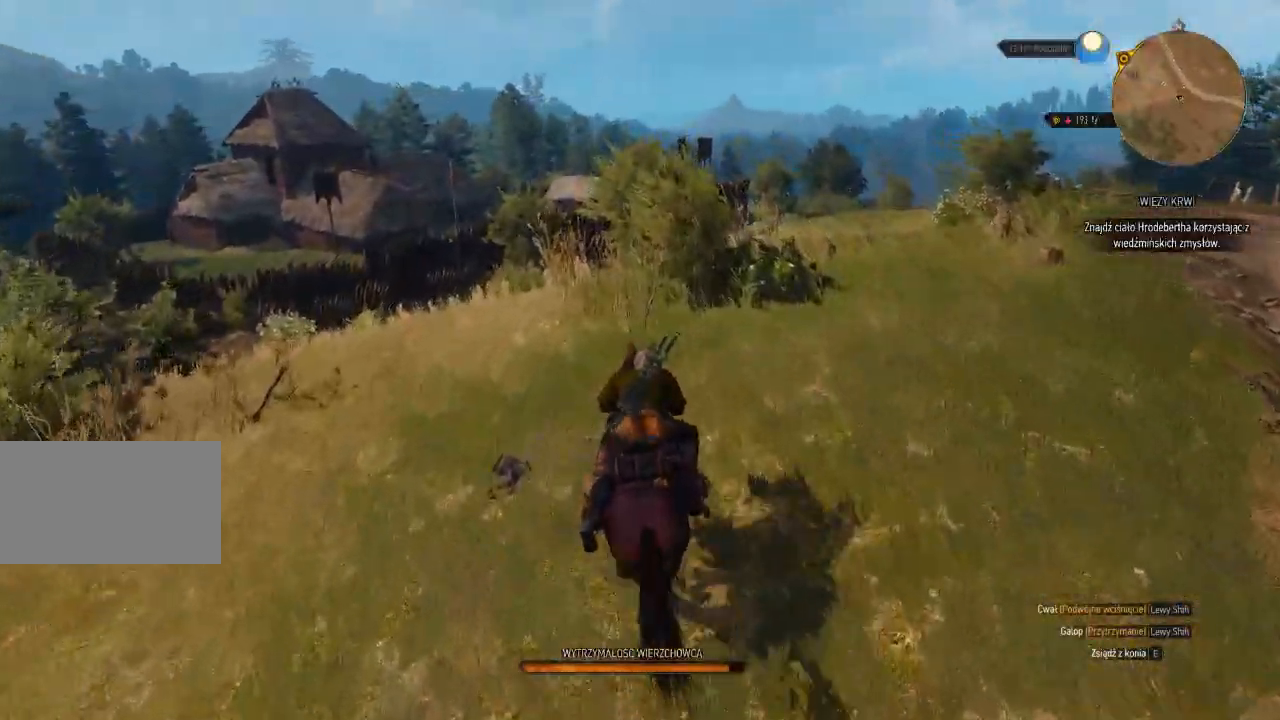
{"keys": ["d", "shift", "w"], "mouse": [], "events": []}
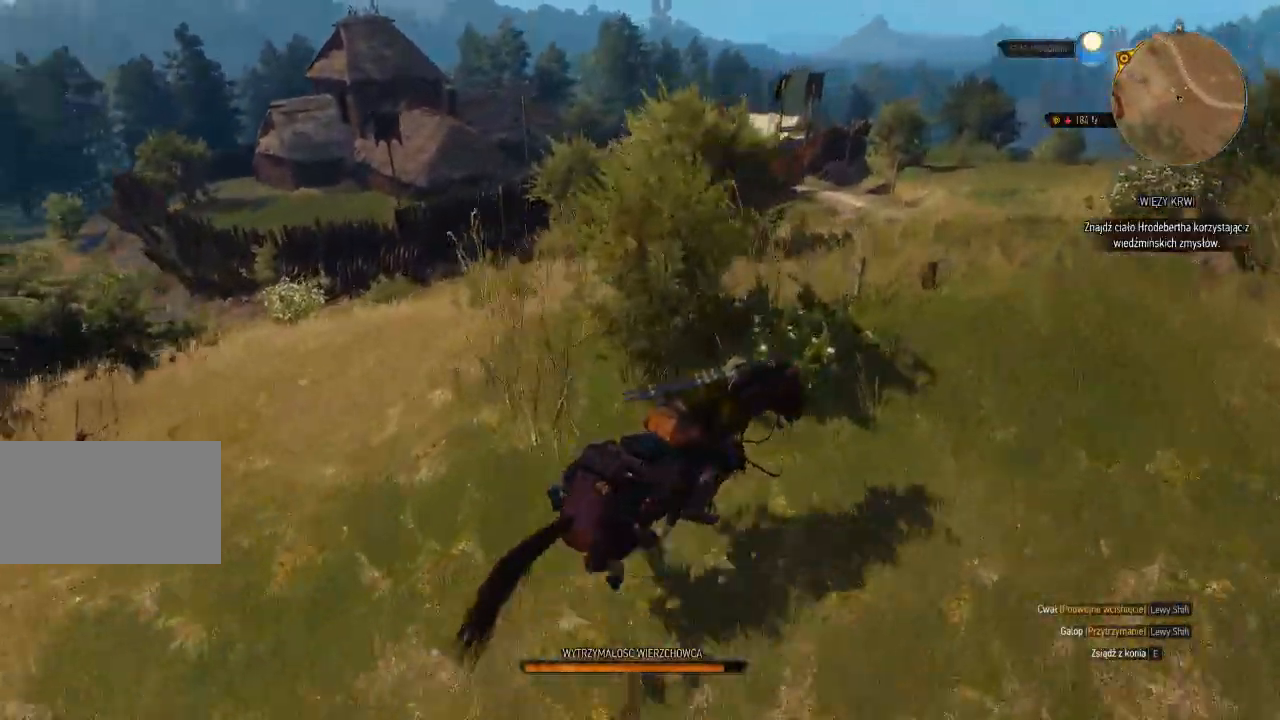
{"keys": ["d", "shift", "w"], "mouse": [], "events": []}
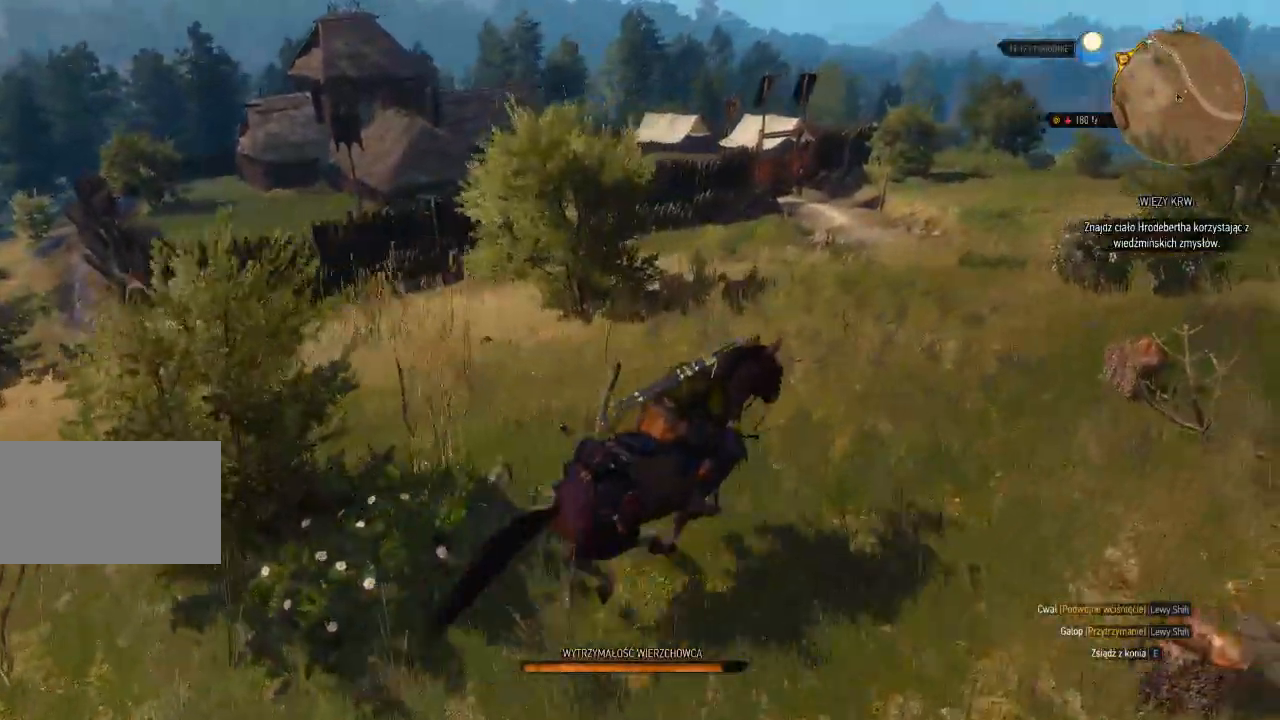
{"keys": ["d", "shift", "w"], "mouse": [], "events": []}
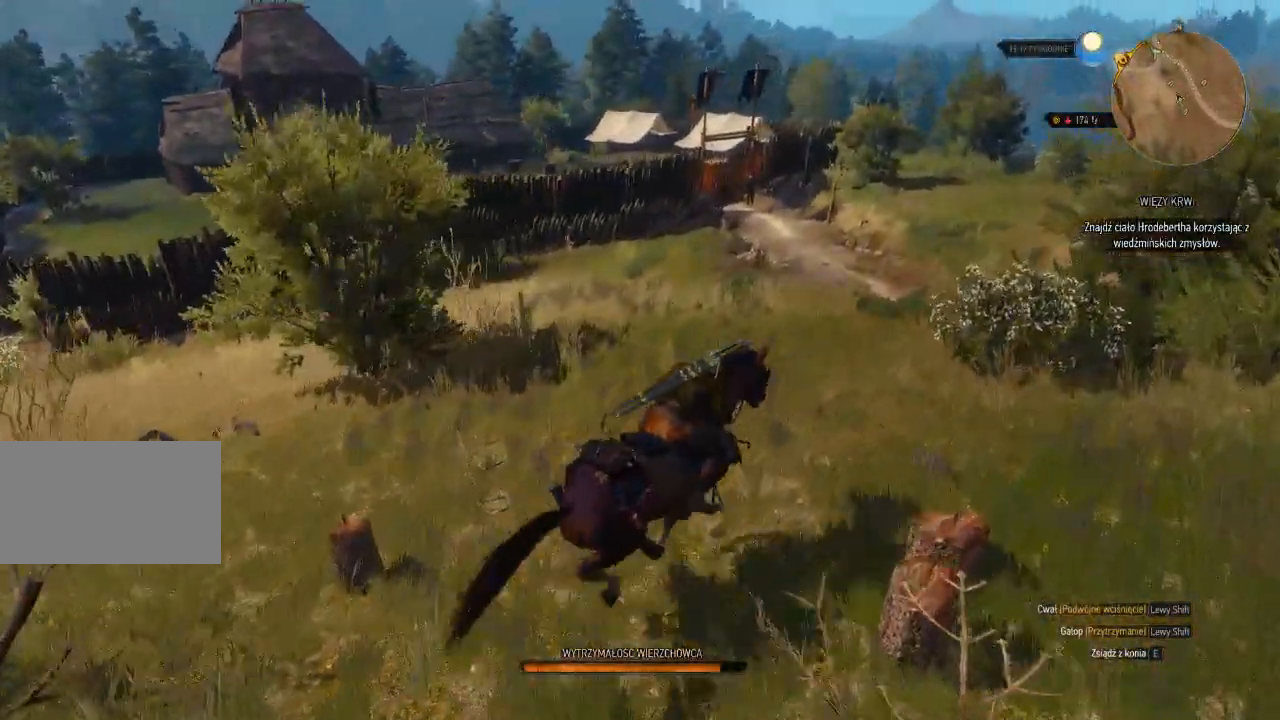
{"keys": ["shift", "w"], "mouse": [], "events": [[440, "d", "up"]]}
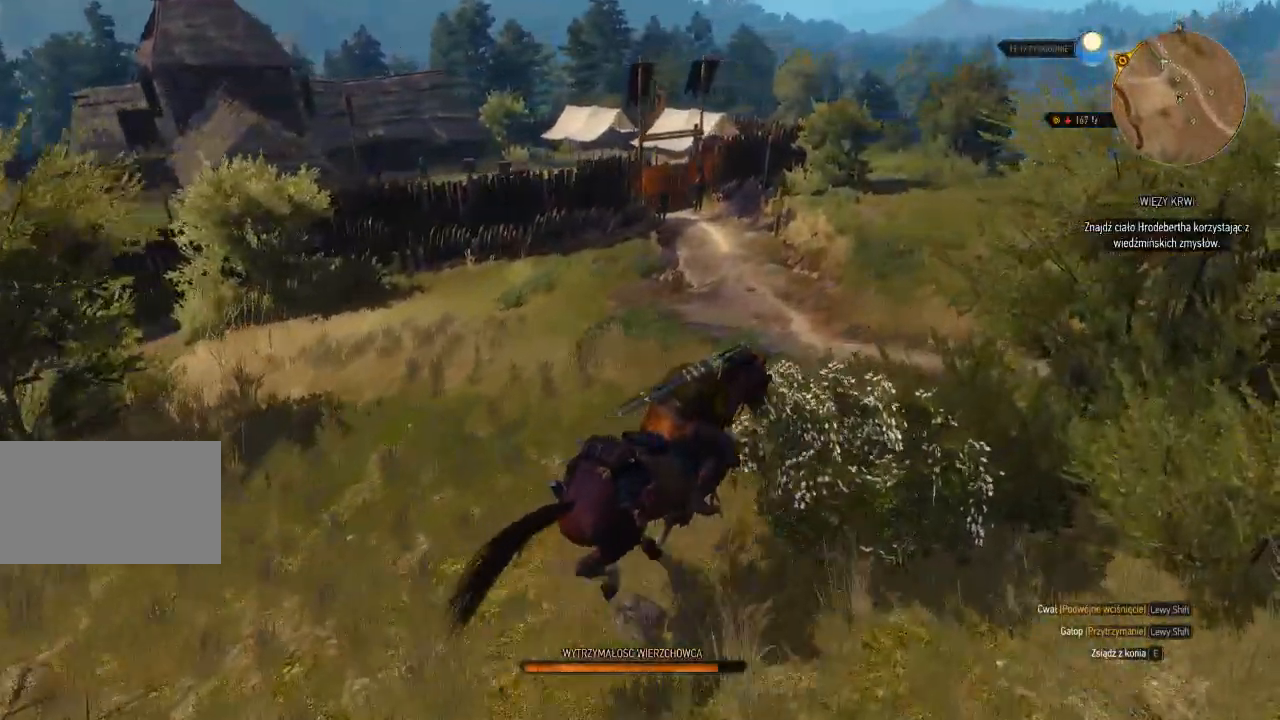
{"keys": ["shift", "w"], "mouse": [], "events": [[160, "d", "down"], [480, "d", "up"]]}
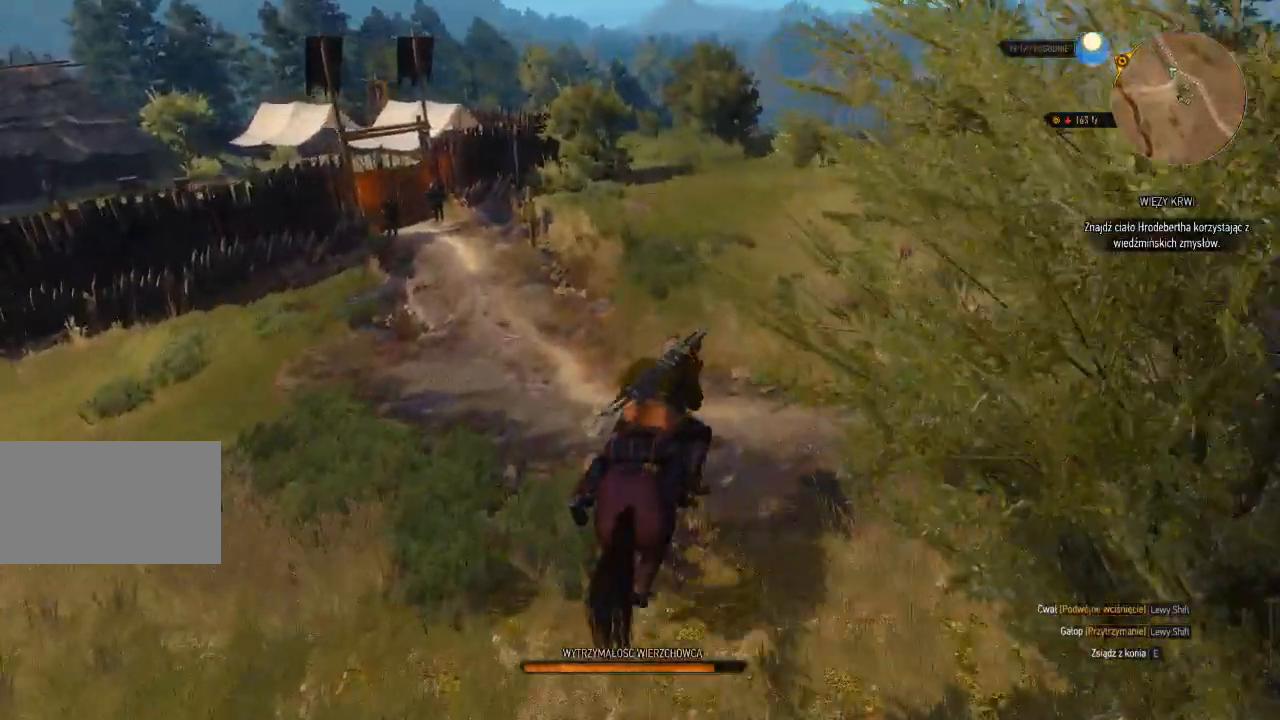
{"keys": ["shift", "w"], "mouse": [], "events": [[260, "d", "down"], [500, "d", "up"]]}
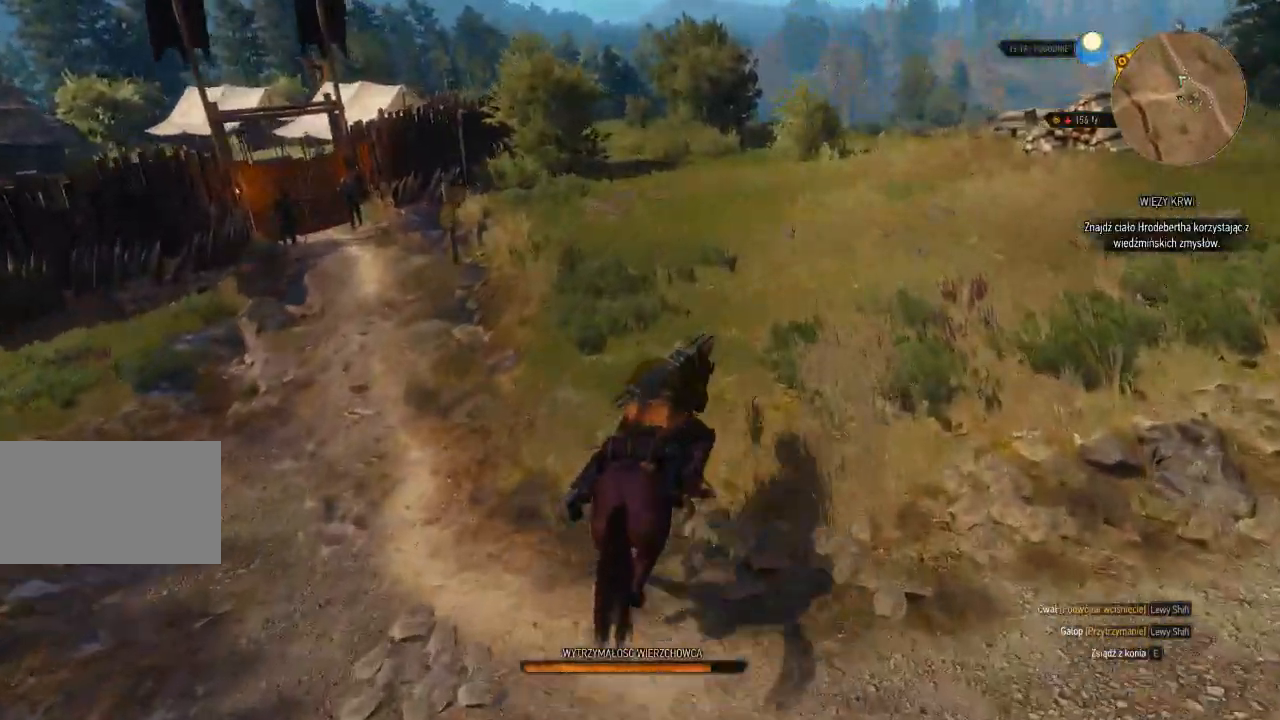
{"keys": ["shift", "w"], "mouse": [], "events": []}
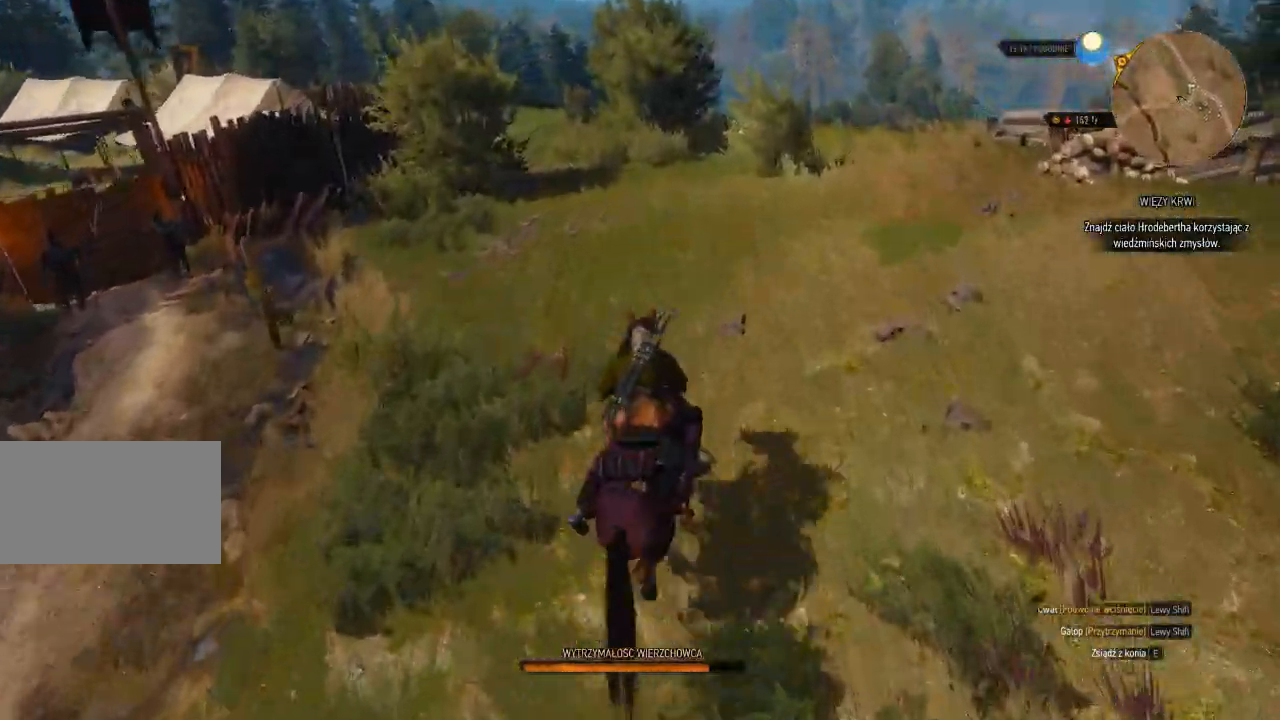
{"keys": ["shift", "w"], "mouse": [], "events": []}
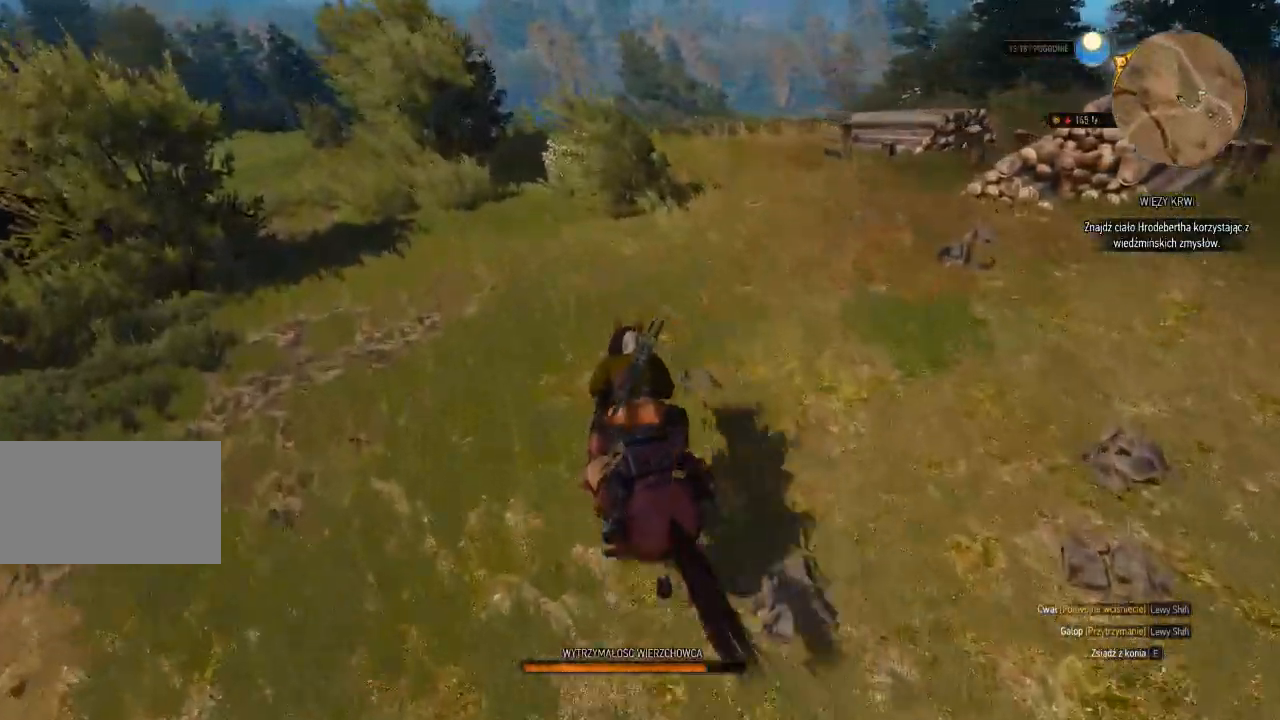
{"keys": ["shift", "w"], "mouse": [], "events": []}
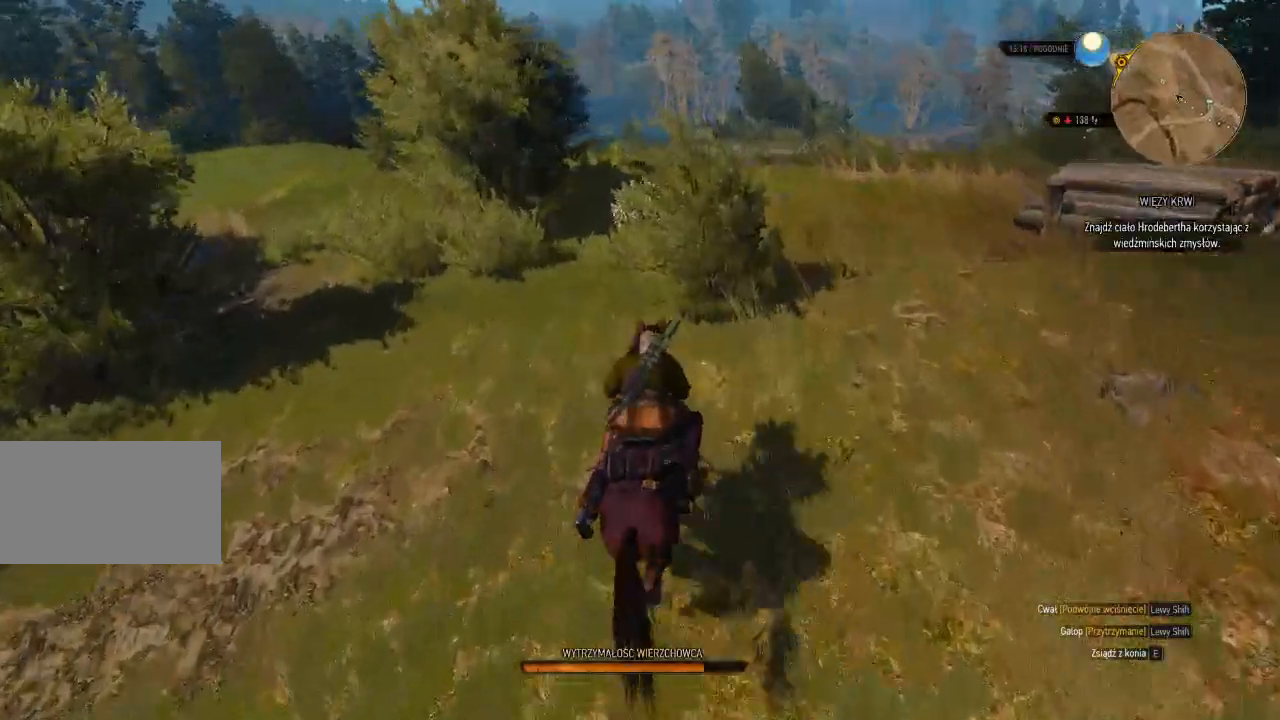
{"keys": ["shift", "w"], "mouse": [], "events": []}
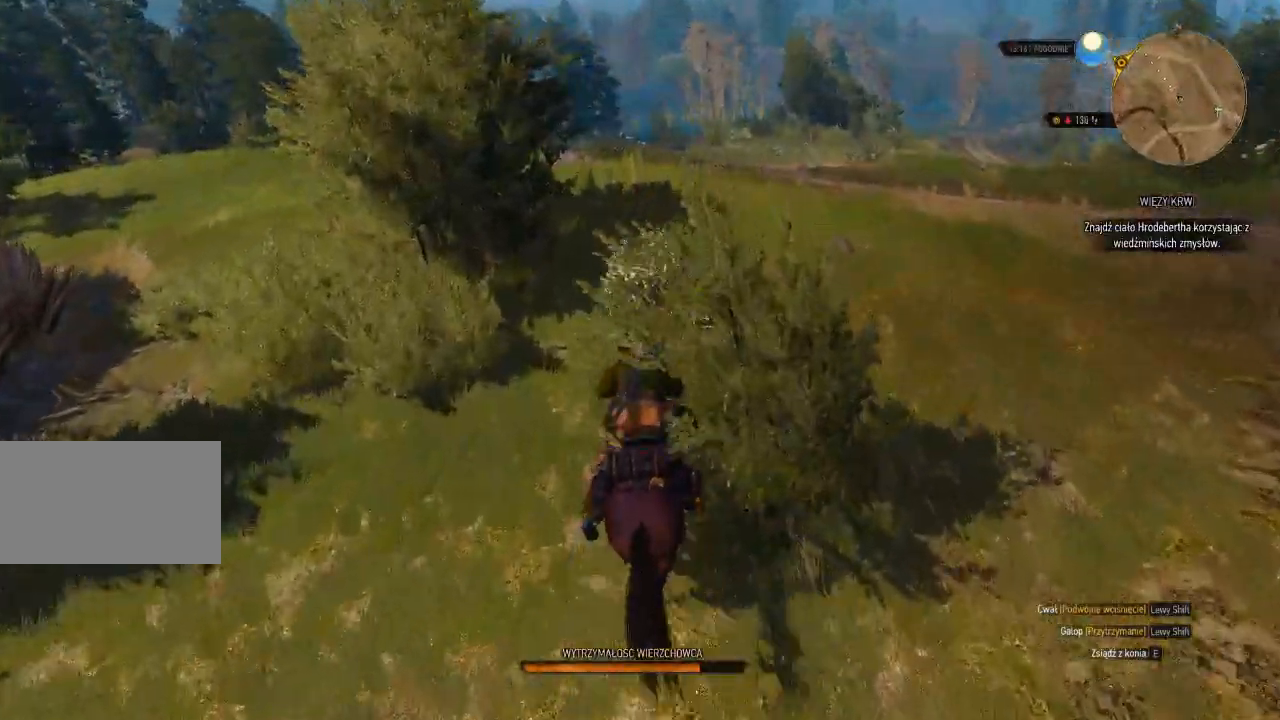
{"keys": ["shift", "w"], "mouse": [], "events": []}
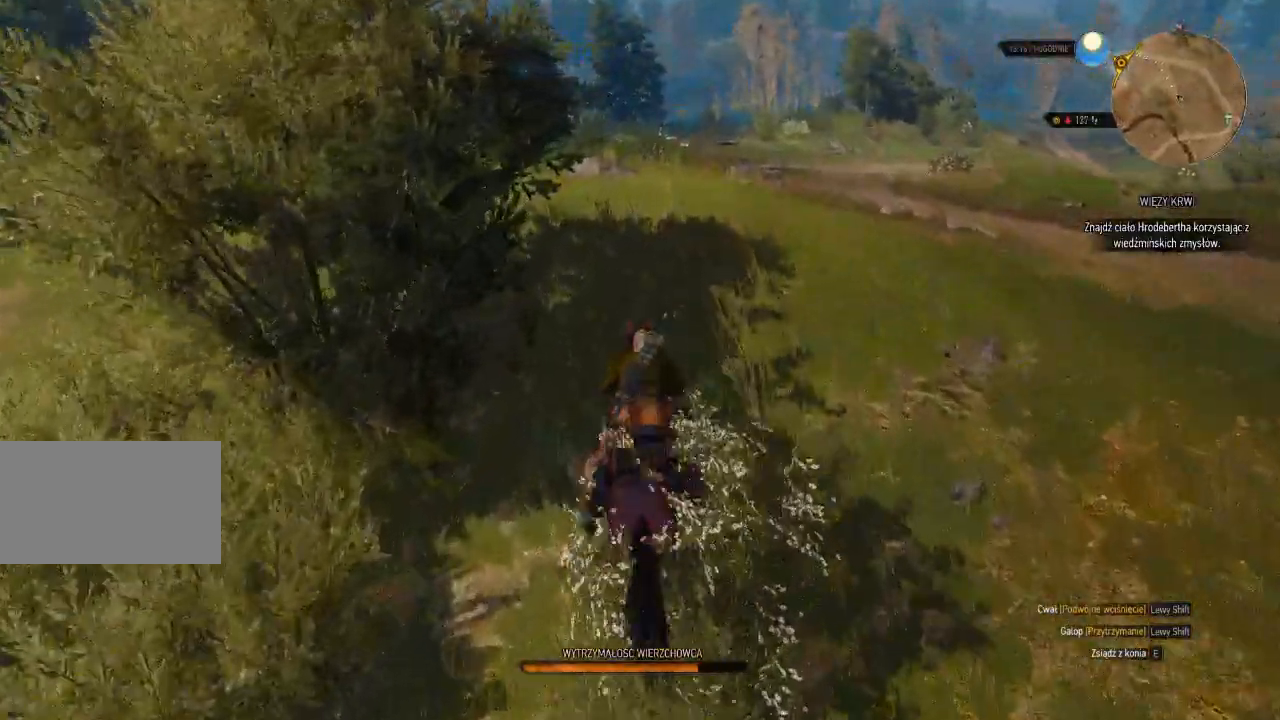
{"keys": ["shift", "w"], "mouse": [], "events": []}
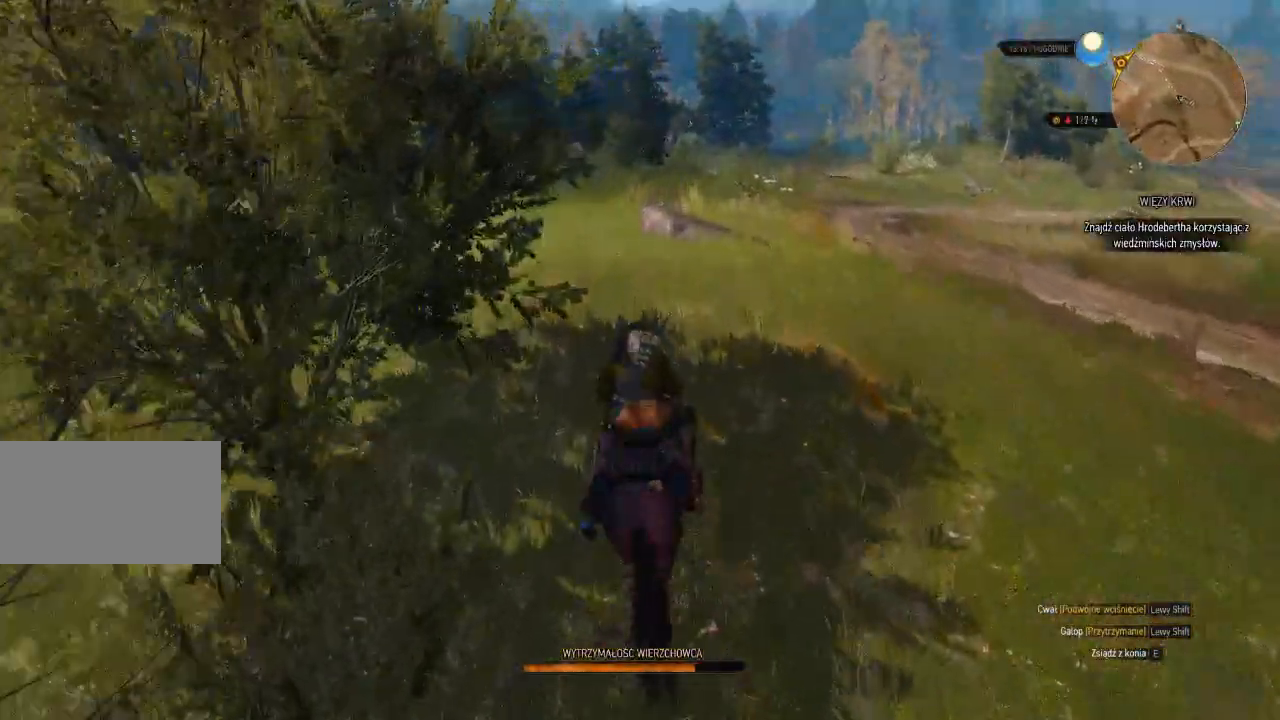
{"keys": ["shift", "w"], "mouse": [], "events": []}
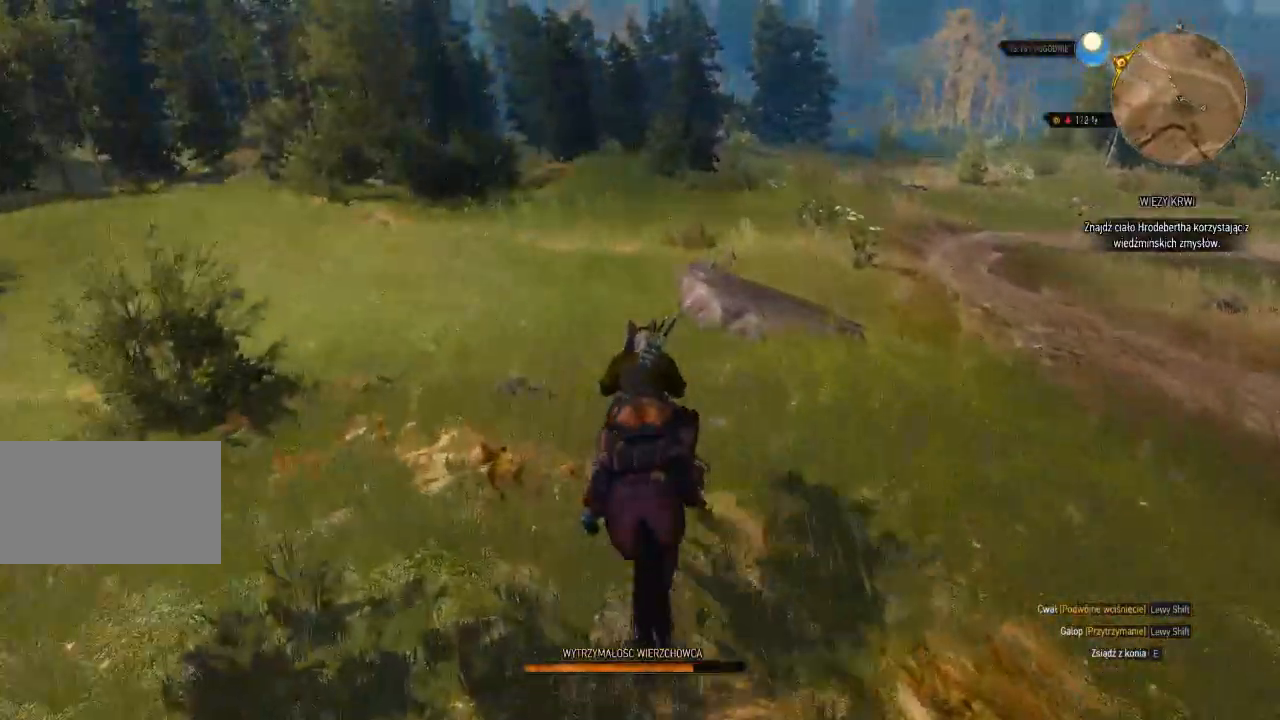
{"keys": ["shift", "w"], "mouse": [], "events": []}
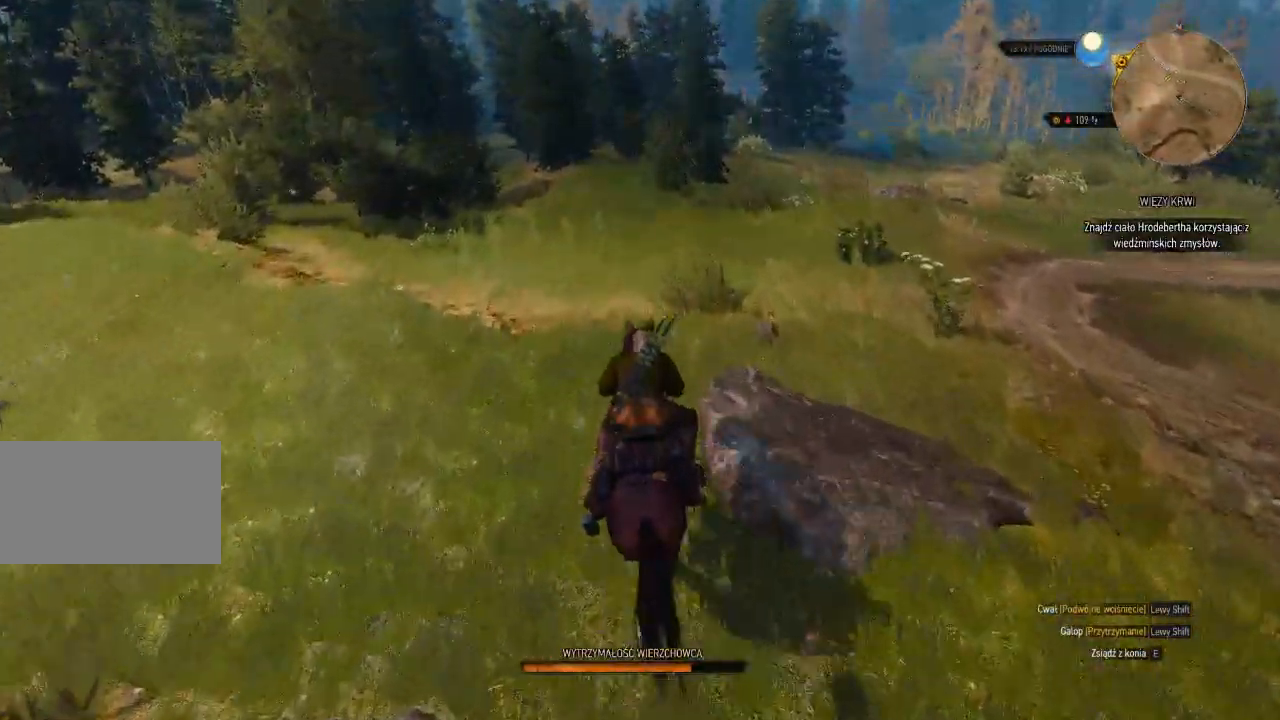
{"keys": ["shift", "w"], "mouse": [], "events": []}
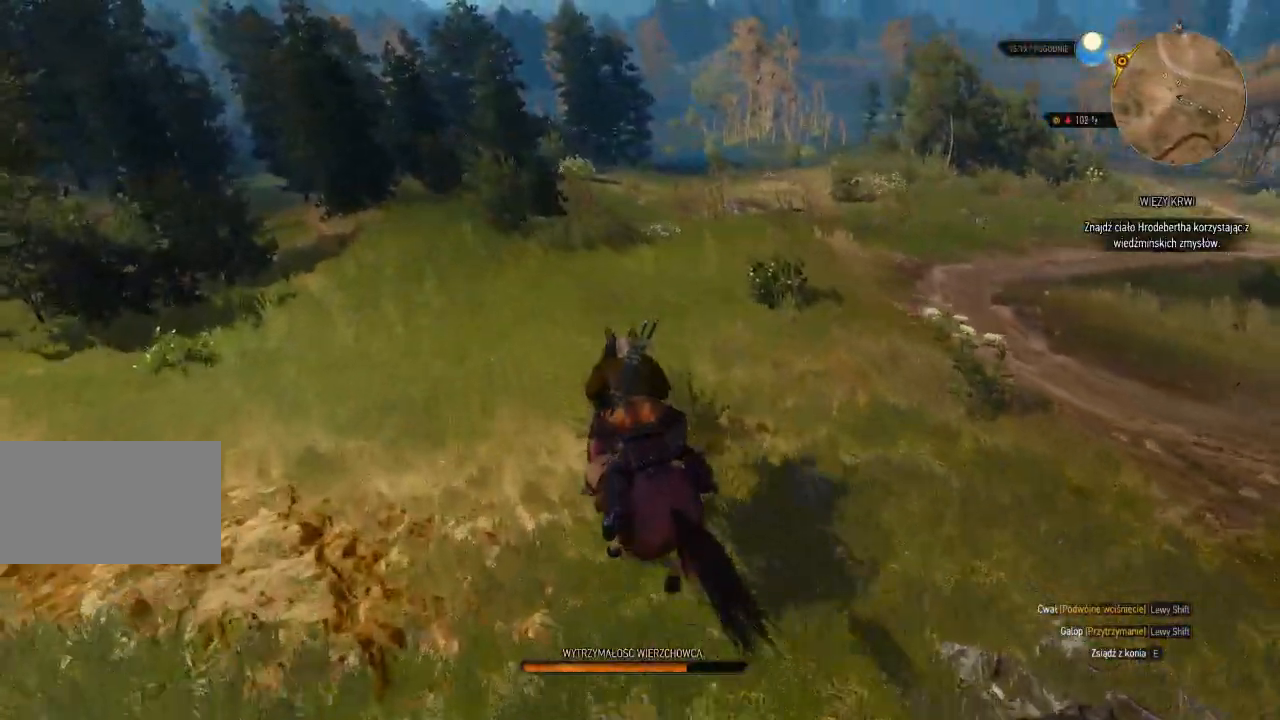
{"keys": ["shift", "w"], "mouse": [], "events": []}
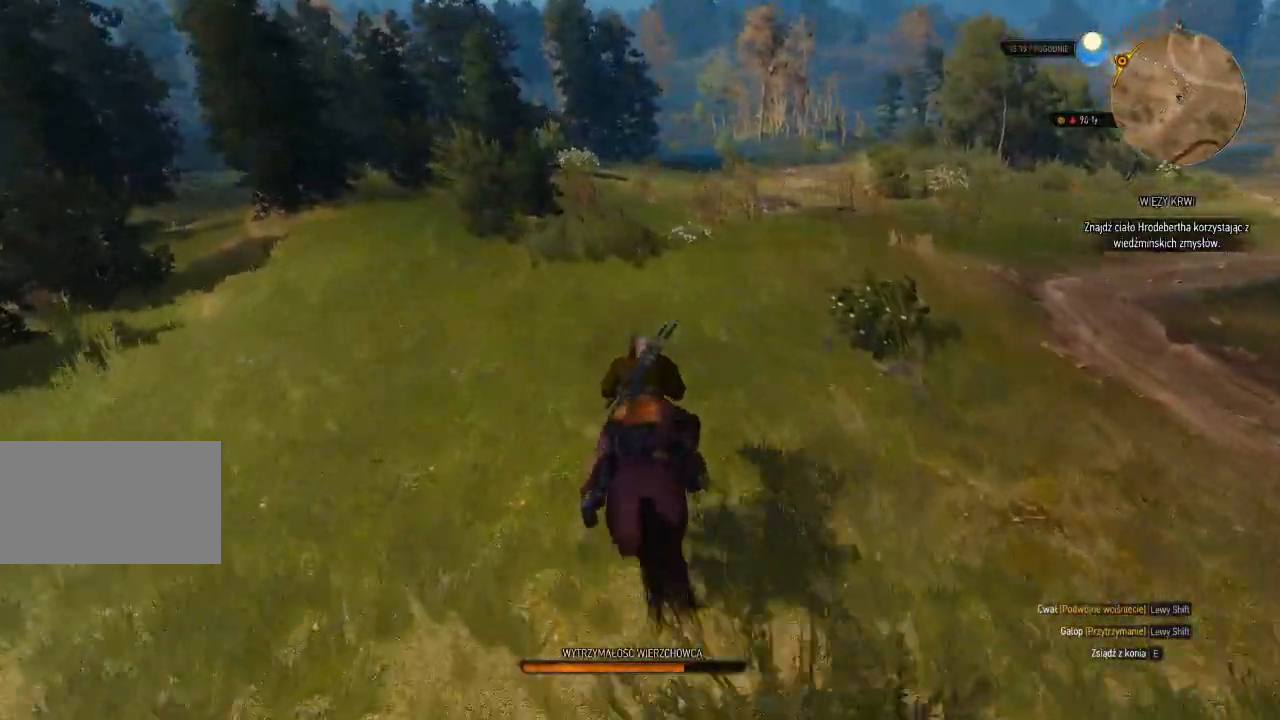
{"keys": ["shift", "w"], "mouse": [], "events": []}
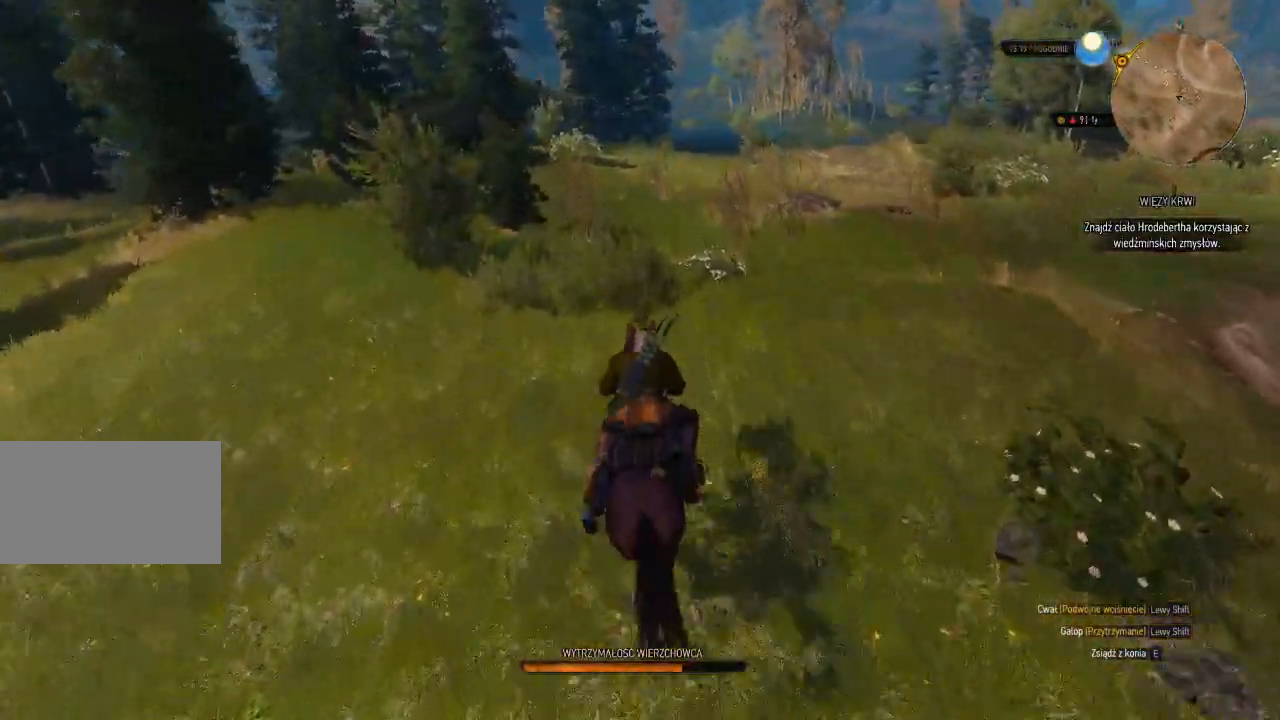
{"keys": ["shift", "w"], "mouse": [], "events": []}
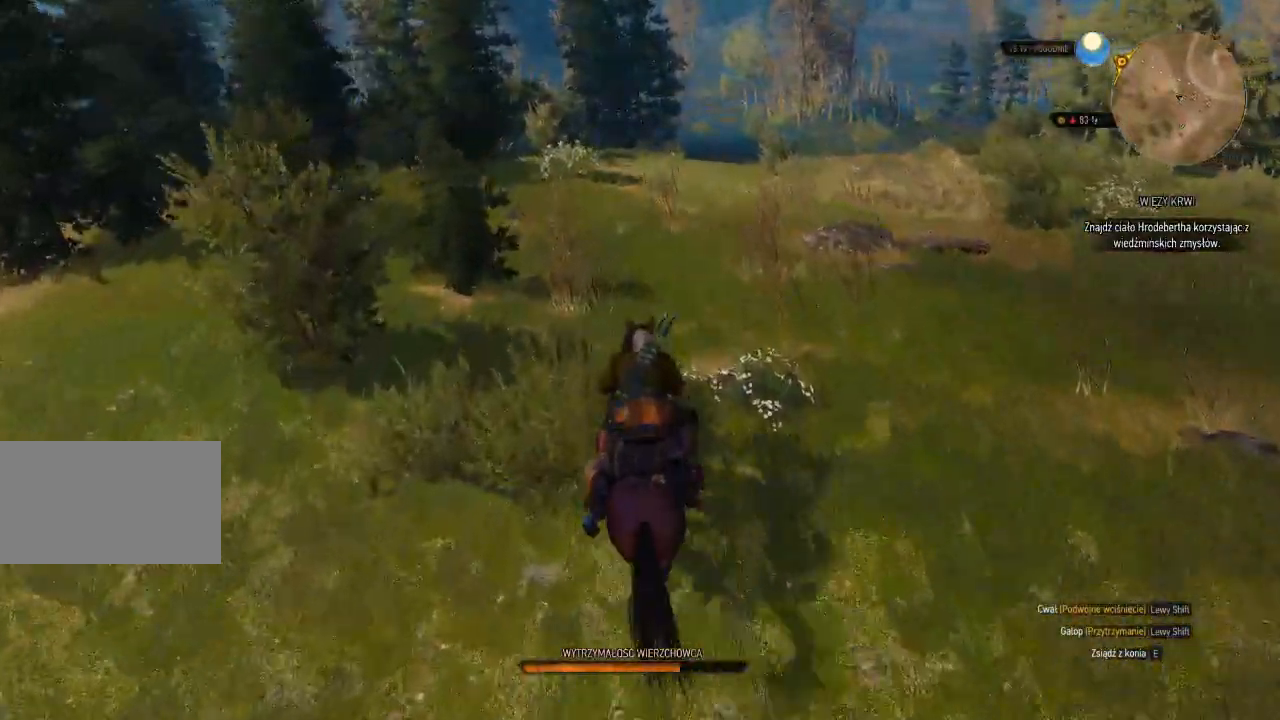
{"keys": ["shift", "w"], "mouse": [], "events": []}
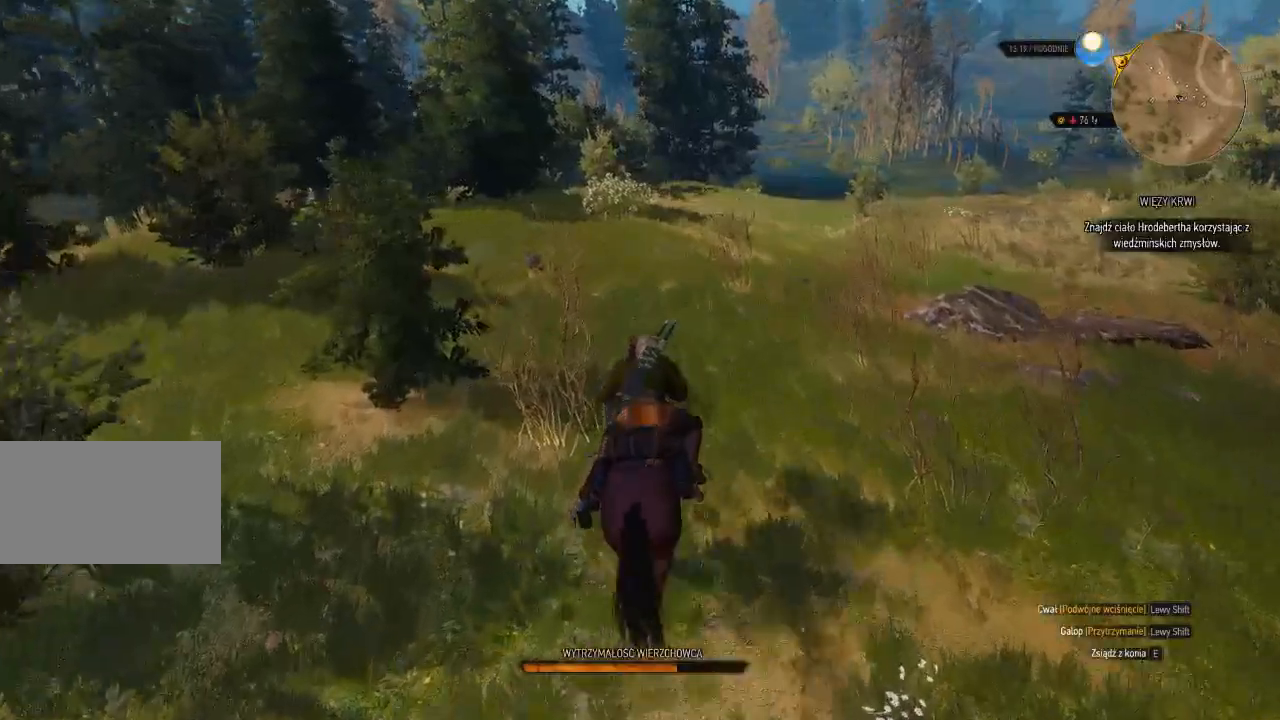
{"keys": ["shift", "w"], "mouse": [], "events": []}
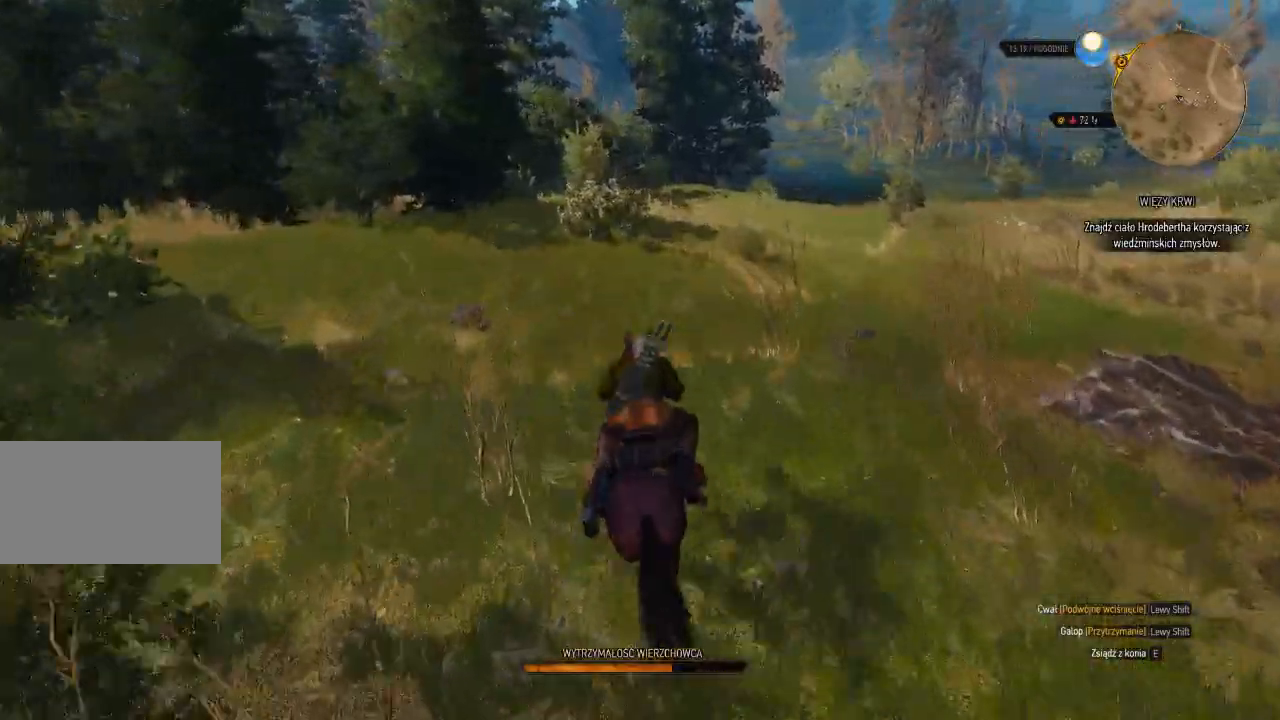
{"keys": ["shift", "w"], "mouse": [], "events": []}
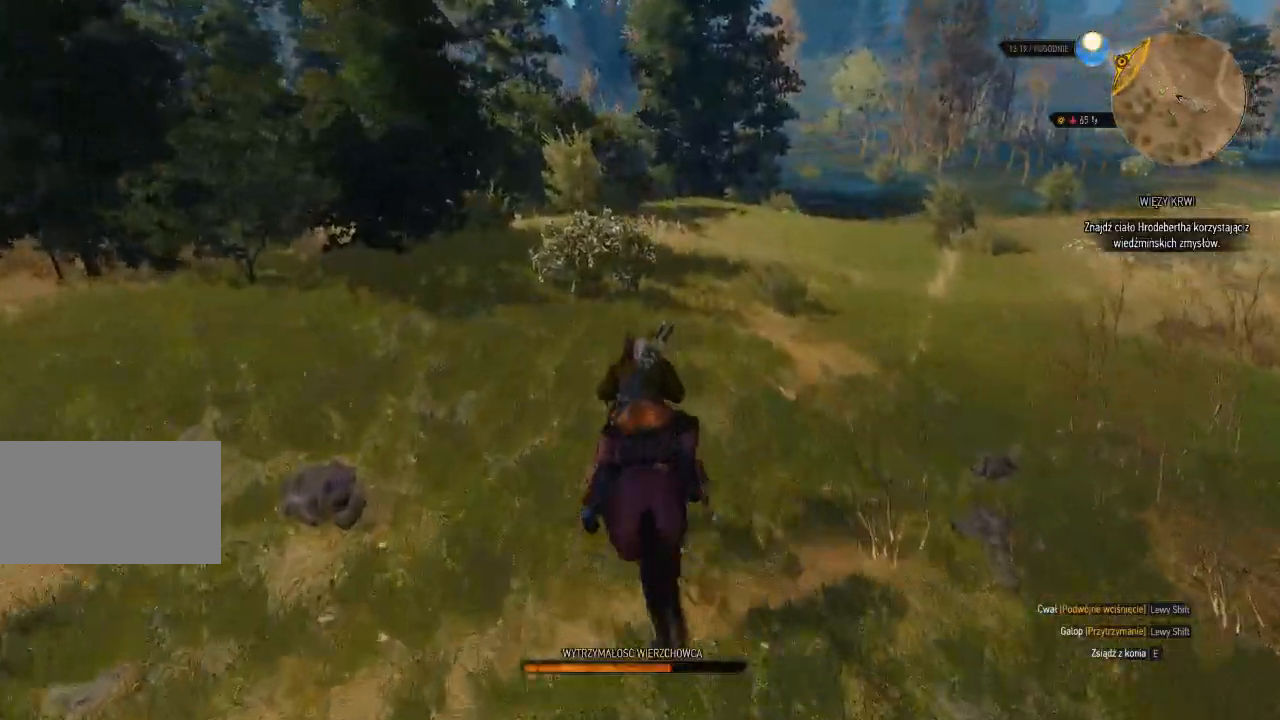
{"keys": ["d", "shift", "w"], "mouse": [], "events": [[340, "d", "down"]]}
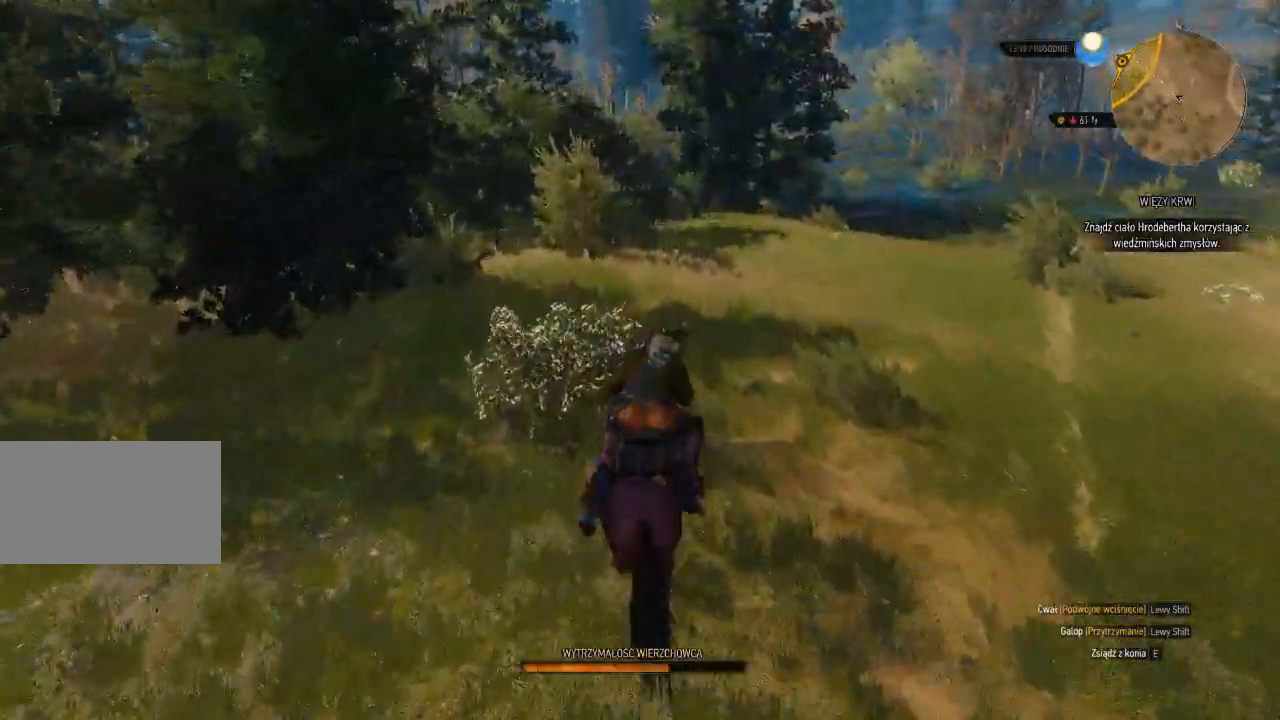
{"keys": ["d", "shift", "w"], "mouse": [], "events": [[40, "d", "up"], [480, "d", "down"]]}
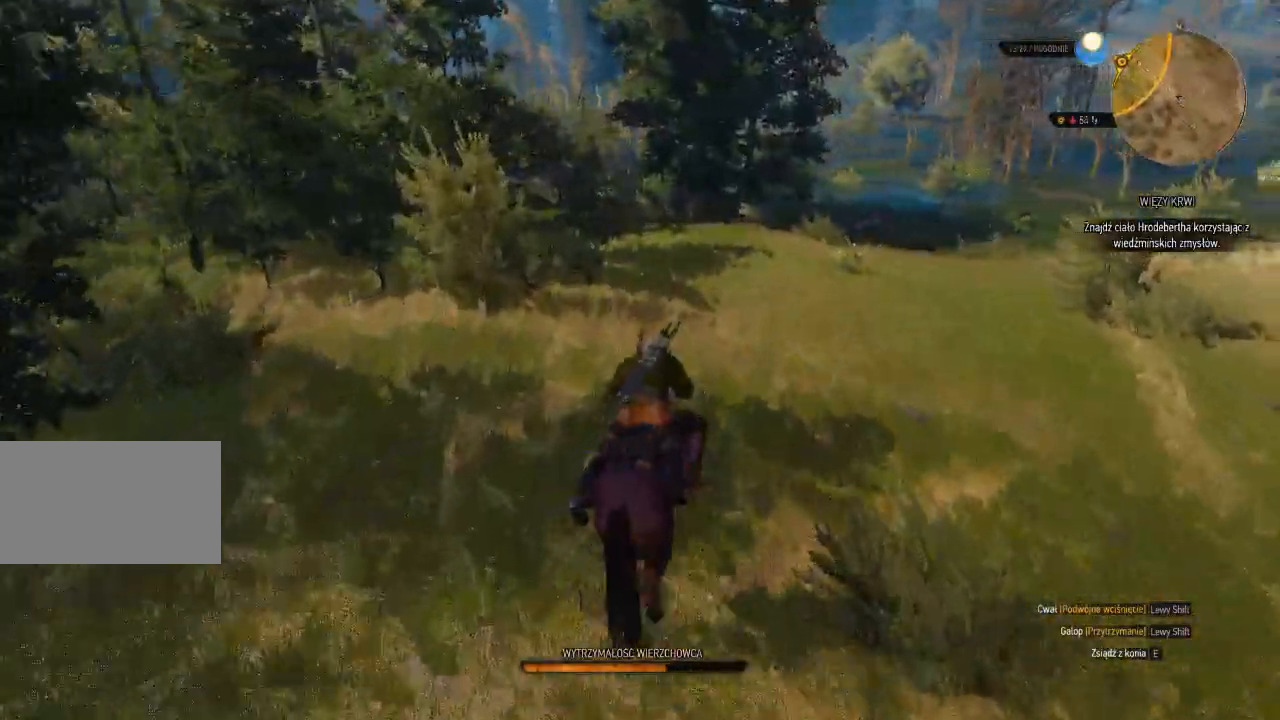
{"keys": ["shift", "w"], "mouse": [], "events": [[120, "d", "up"]]}